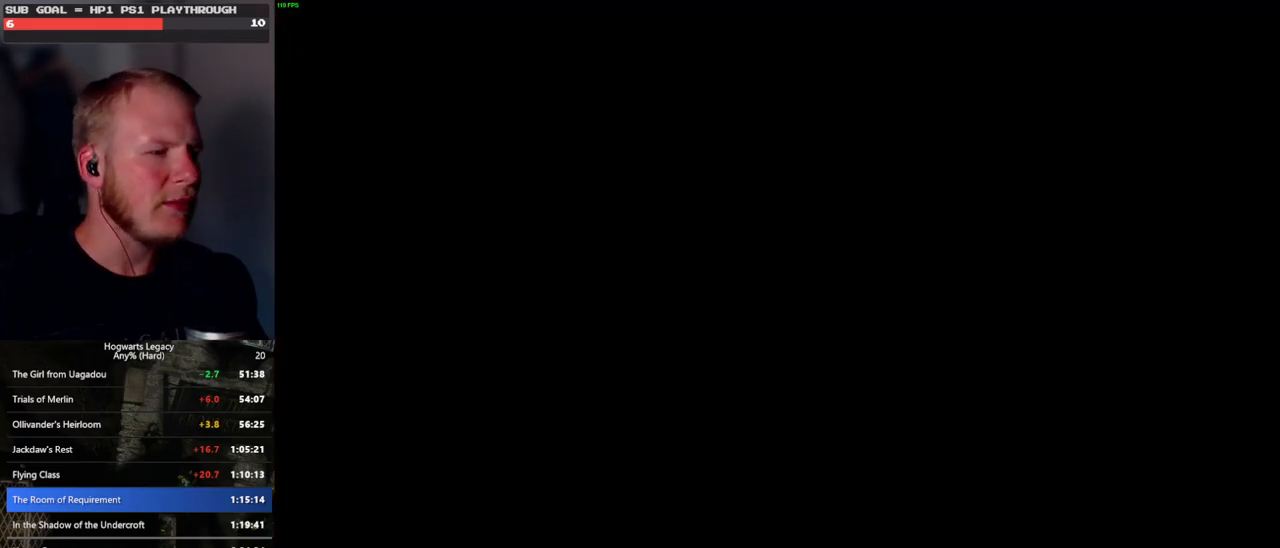
Gameplay with keyboard and mouse; each line is a JSON object with the keys and mouse buttons held at the frame after it. "events" lists presses ("down") and releases ("up") of ".", "/", "0", "1", "2", "3", "4", "5", "6", "7", "8", "9", "a", "alt_l", "alt_r", "b", "backslash", "backspace", "c", "caps_lock", "comma", "ctrl_l", "ctrl_r", "d", "e", "equals", "escape", "f", "f1", "f10", "f11", "f12", "f2", "f3", "f4", "f5", "f6", "f7", "f8", "f9", "g", "h", "i", "j", "k", "l", "lbracket", "m", "minus", "n", "o", "p", "q", "quote", "r", "rbracket", "return", "s", "semicolon", "shift_l", "shift_r", "space", "super_l", "super_r", "t", "tab", "tilde", "u", "v", "w", "x", "y", "z", "mouse_left", "mouse_wheel", "mouse_right", "mouse_mb4" and "mouse_mb5" between this image and that frame as [ms after this image, input, new state], when the widget could be followed in between. "mouse_left", "mouse_wheel", "mouse_right", "mouse_mb4", "mouse_mb5" = the "left", "wheel", "right", "mb4", "mb5" buttons of the "mouse" list. No other keys are recorded. "wheel" means that the mouse wheel is clicked or scrolled. Mouse movement is not recorded.
{"keys": ["d", "w"], "mouse": [], "events": [[300, "d", "down"], [433, "w", "down"]]}
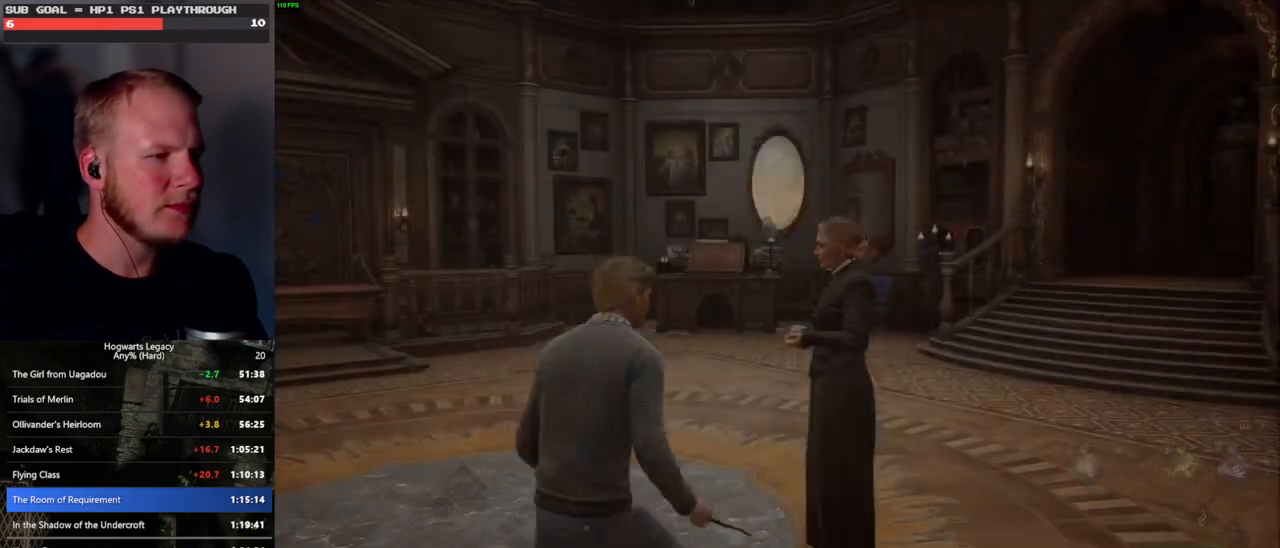
{"keys": ["w"], "mouse": [], "events": [[50, "w", "up"], [67, "d", "up"], [83, "d", "down"], [83, "w", "down"], [217, "space", "down"], [250, "shift_l", "down"], [383, "space", "up"], [417, "shift_l", "up"], [500, "d", "up"]]}
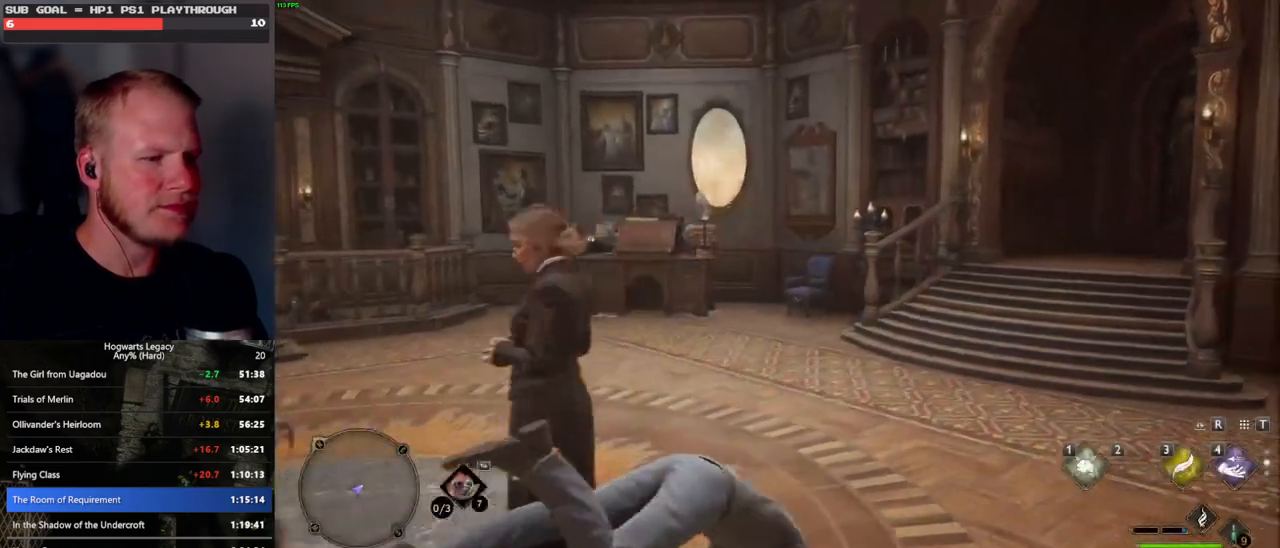
{"keys": ["a"], "mouse": [], "events": [[33, "a", "down"], [200, "w", "up"], [383, "w", "down"], [433, "w", "up"]]}
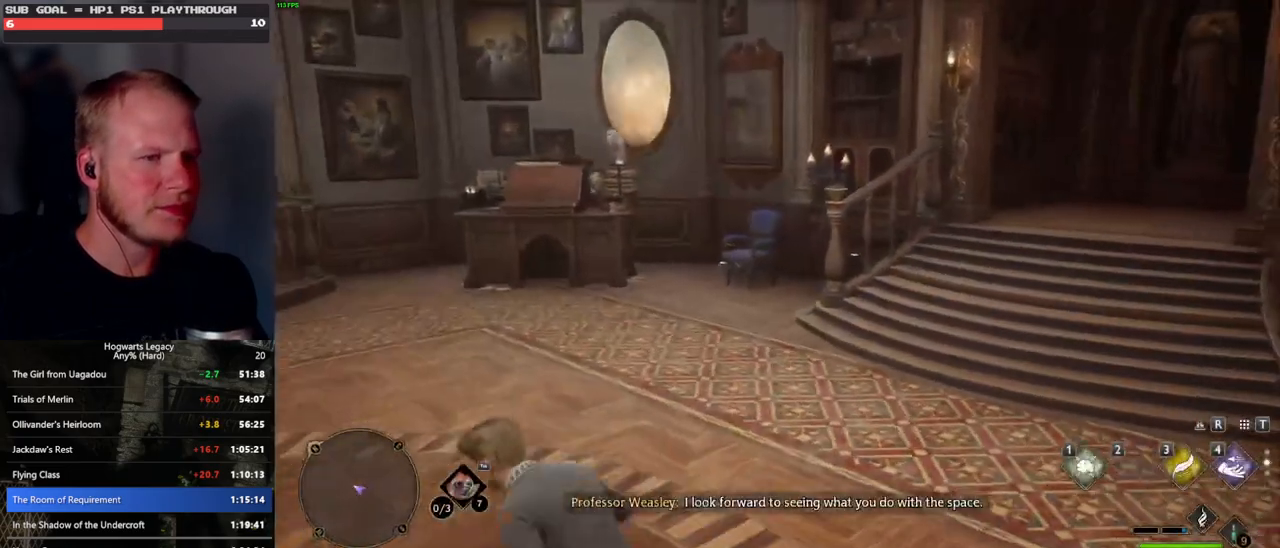
{"keys": [], "mouse": ["right"], "events": [[300, "mouse_right", "down"], [317, "a", "up"]]}
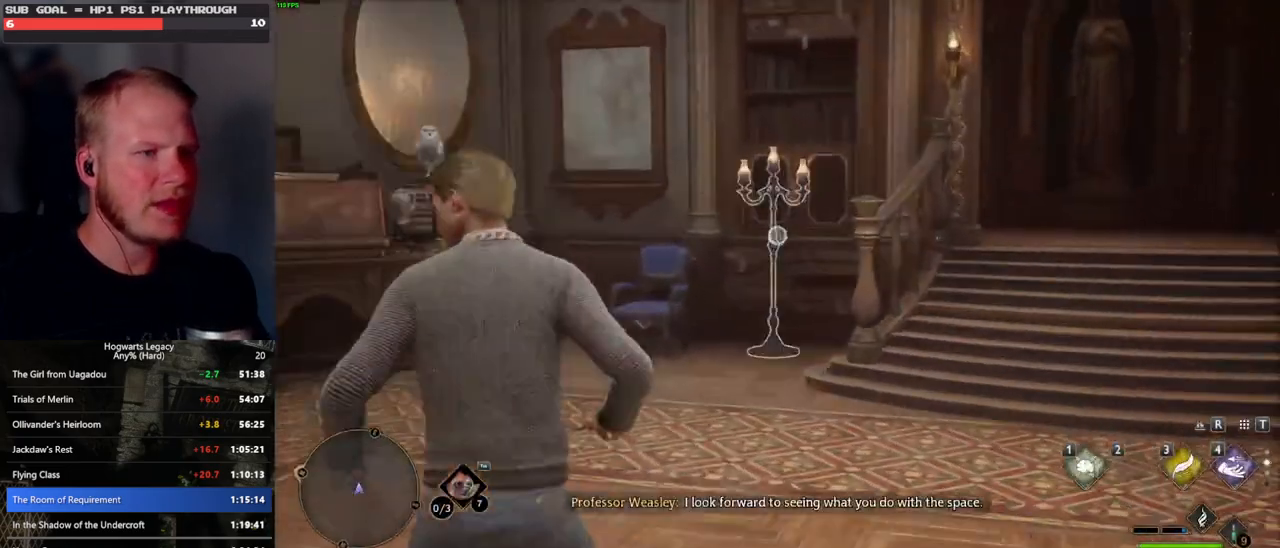
{"keys": [], "mouse": ["right"], "events": [[67, "1", "down"], [183, "1", "up"]]}
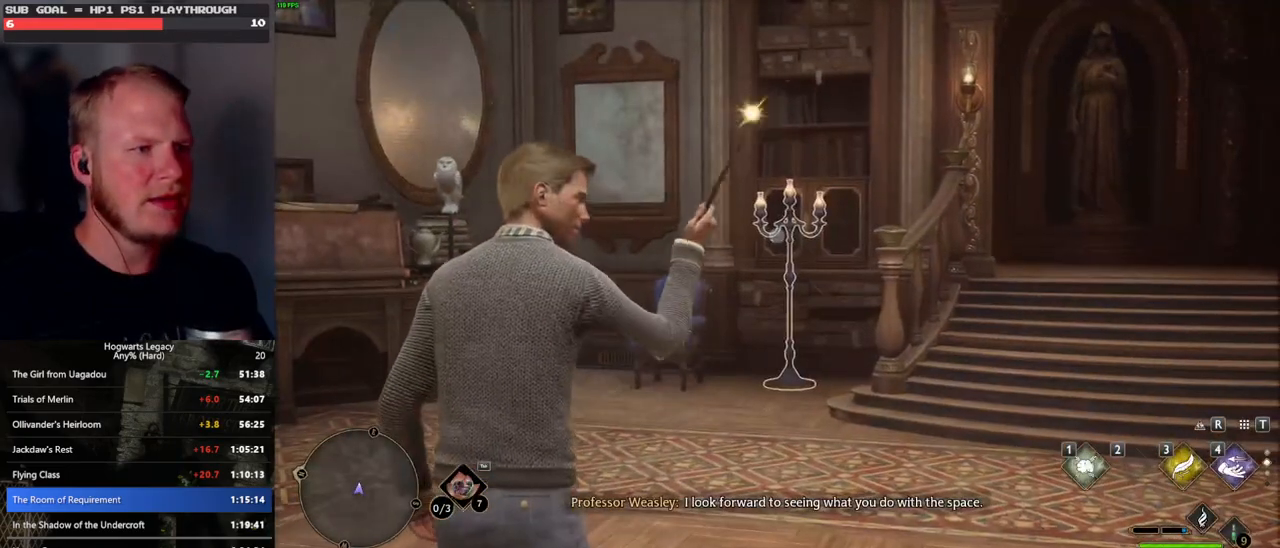
{"keys": [], "mouse": ["right"], "events": [[217, "1", "down"], [317, "1", "up"]]}
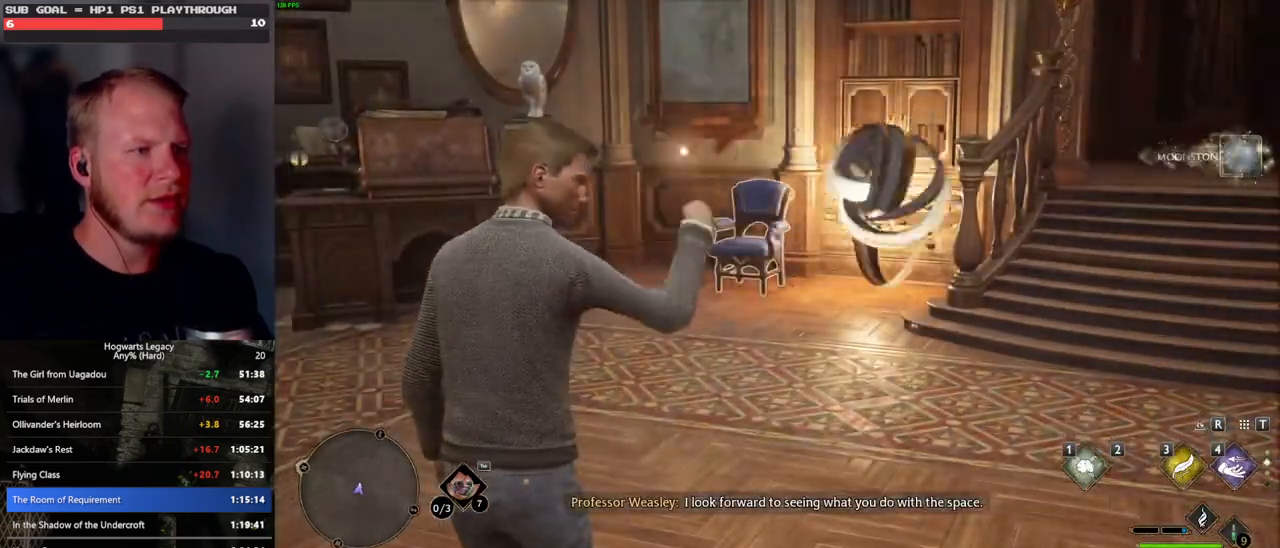
{"keys": [], "mouse": ["right"], "events": [[400, "1", "down"], [500, "1", "up"]]}
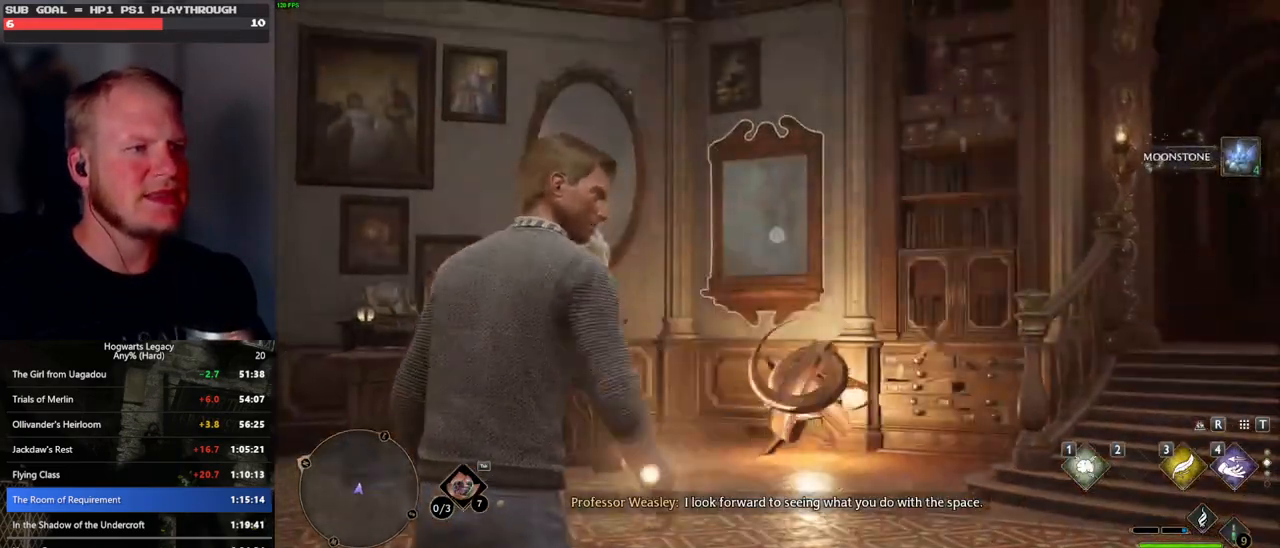
{"keys": [], "mouse": ["right"], "events": []}
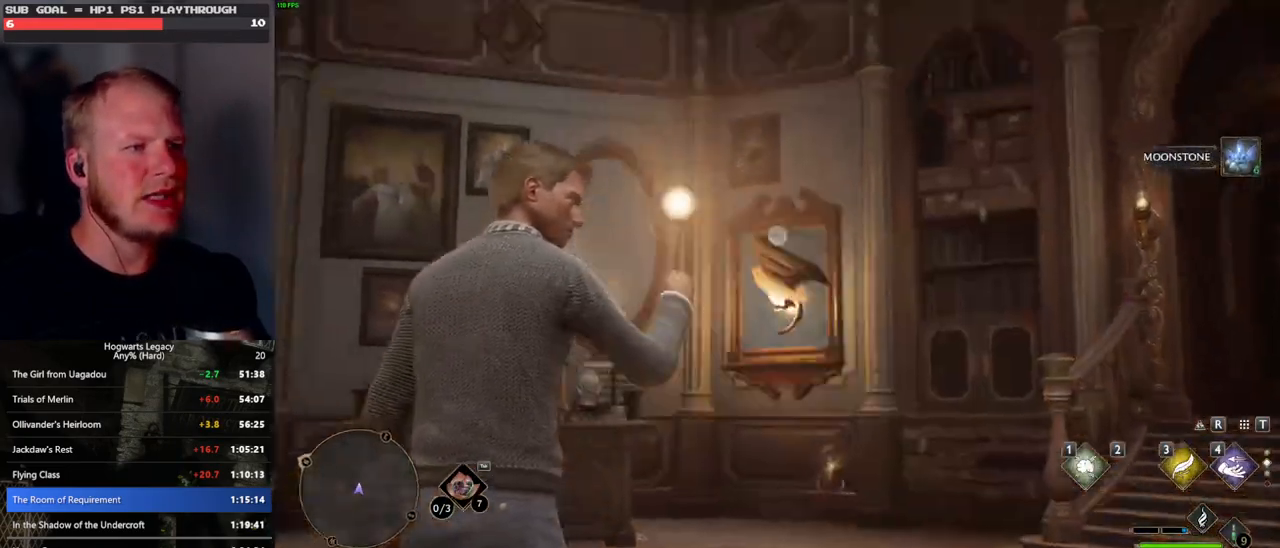
{"keys": [], "mouse": ["right"], "events": [[33, "1", "down"], [117, "1", "up"]]}
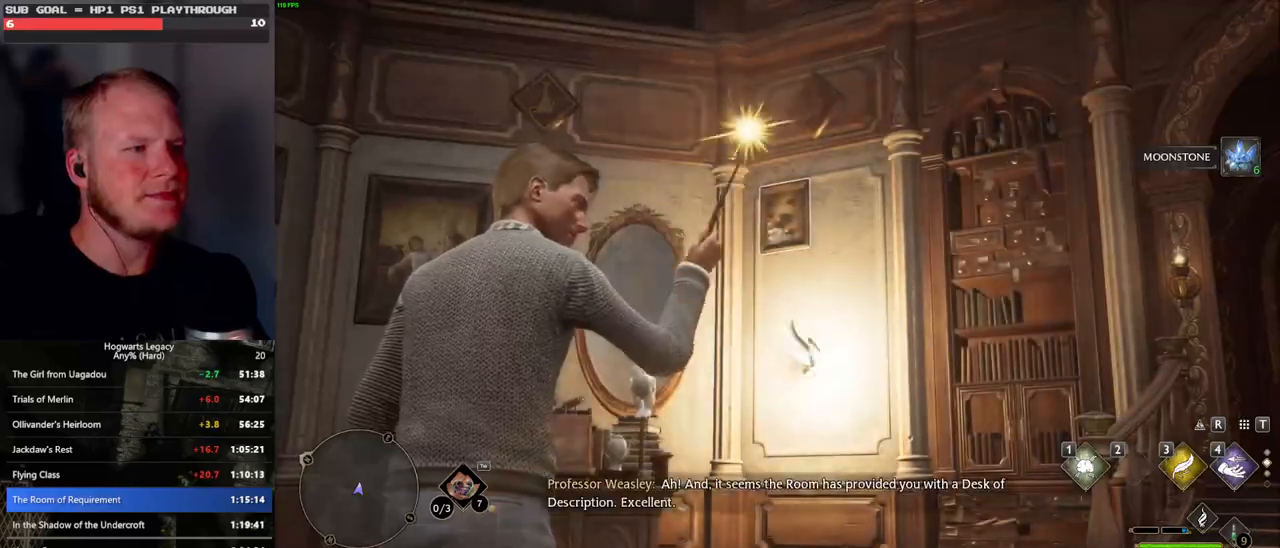
{"keys": [], "mouse": ["right"], "events": [[200, "1", "down"], [283, "1", "up"]]}
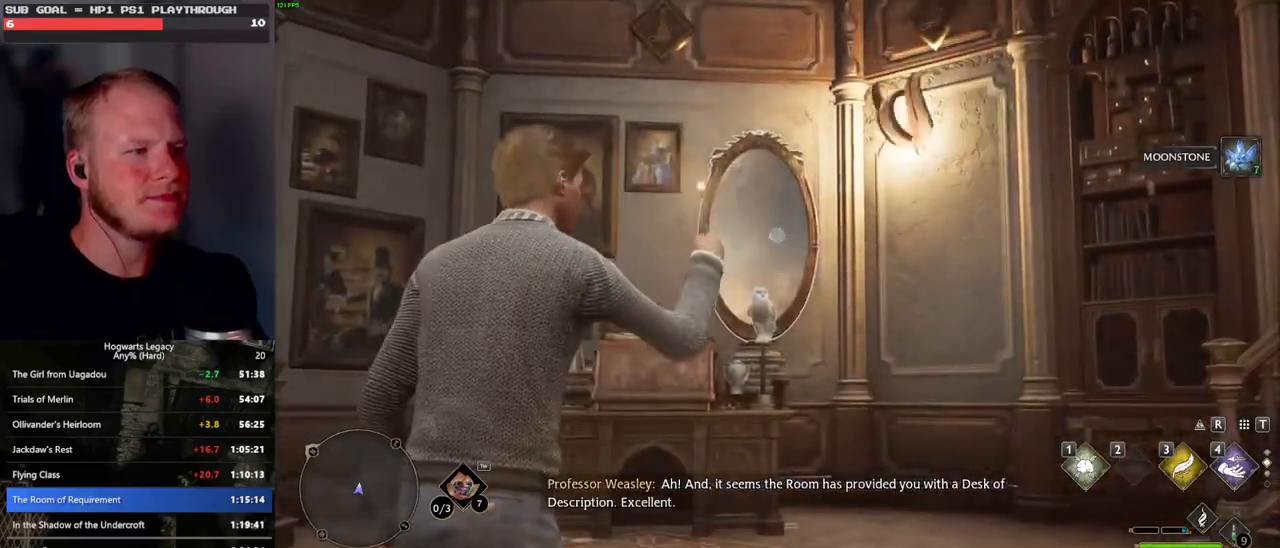
{"keys": [], "mouse": ["right"], "events": [[317, "1", "down"], [383, "1", "up"]]}
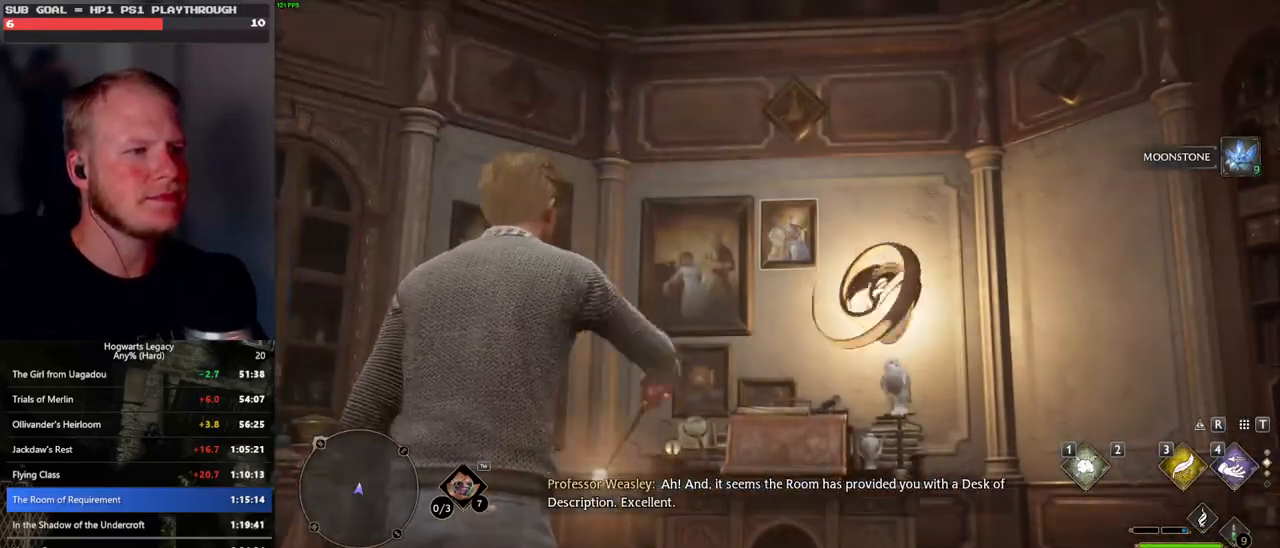
{"keys": ["1"], "mouse": ["right"], "events": [[450, "1", "down"]]}
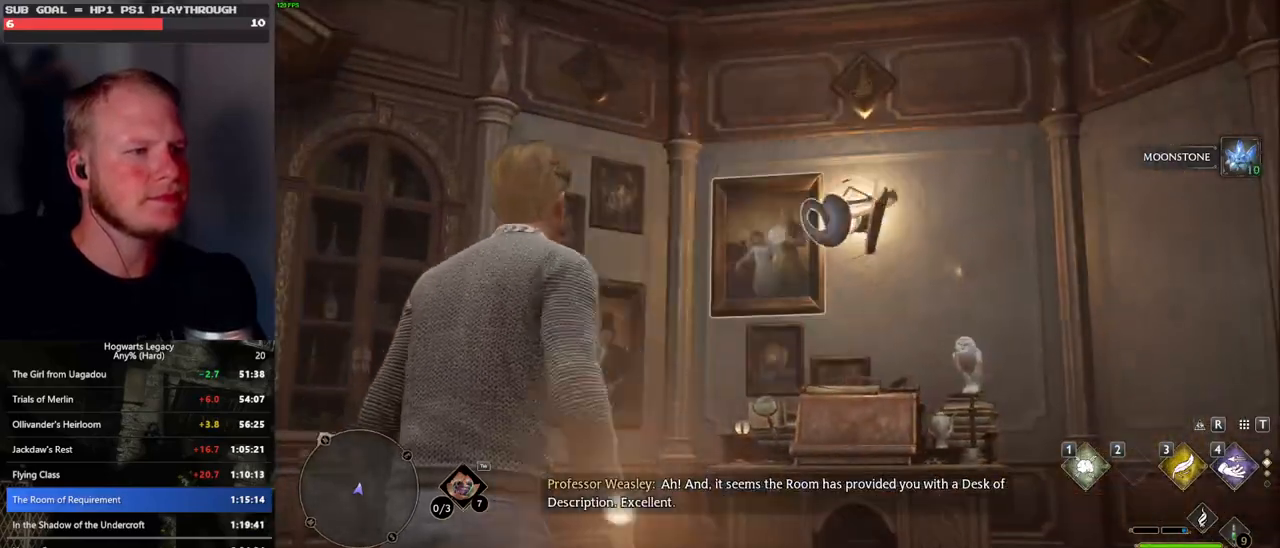
{"keys": [], "mouse": ["right"], "events": [[50, "1", "up"]]}
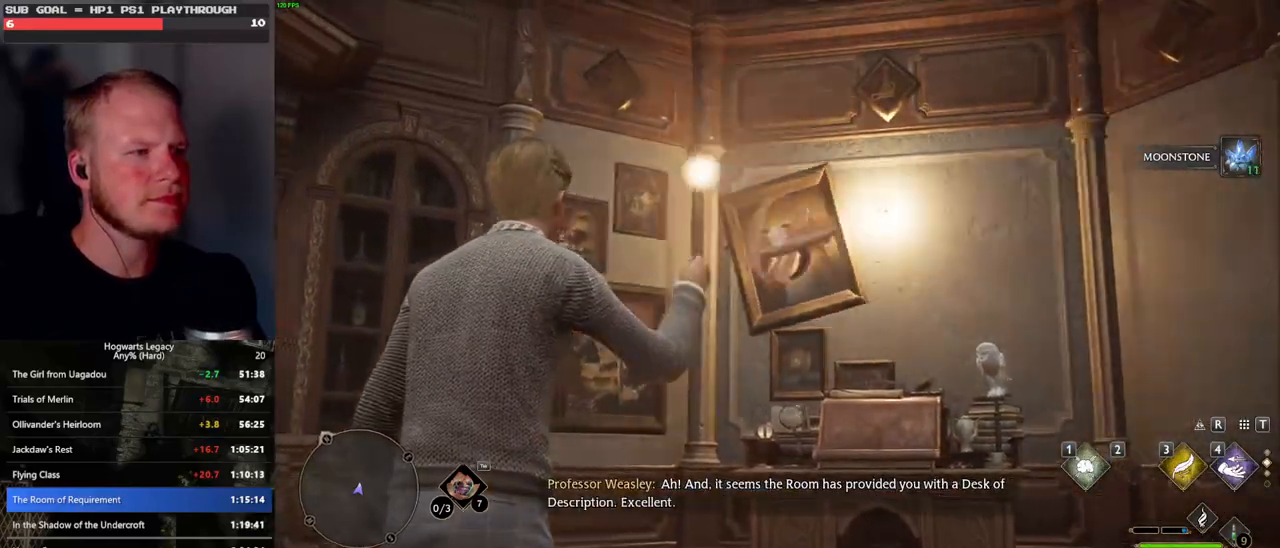
{"keys": [], "mouse": ["right"], "events": [[83, "1", "down"], [167, "1", "up"]]}
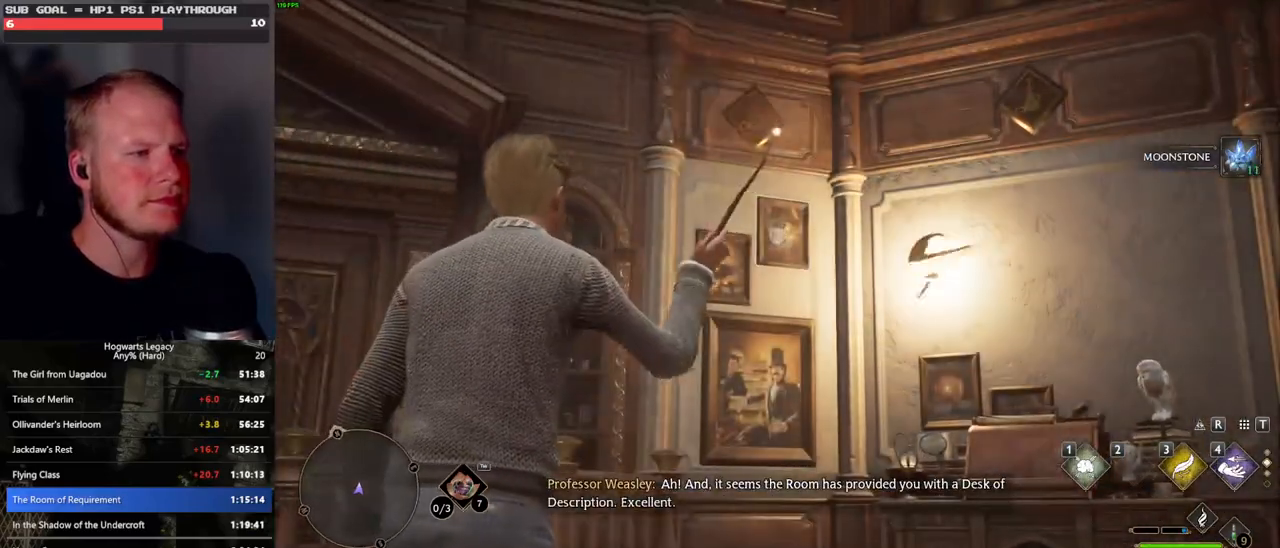
{"keys": [], "mouse": ["right"], "events": [[250, "1", "down"], [333, "1", "up"]]}
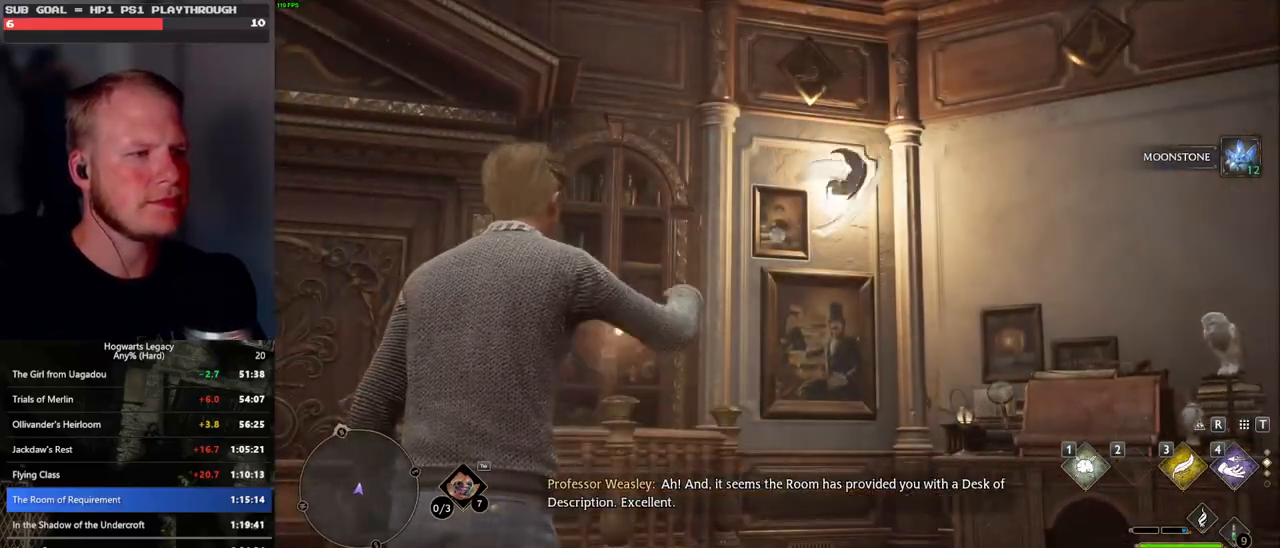
{"keys": [], "mouse": ["right"], "events": [[383, "1", "down"], [467, "1", "up"]]}
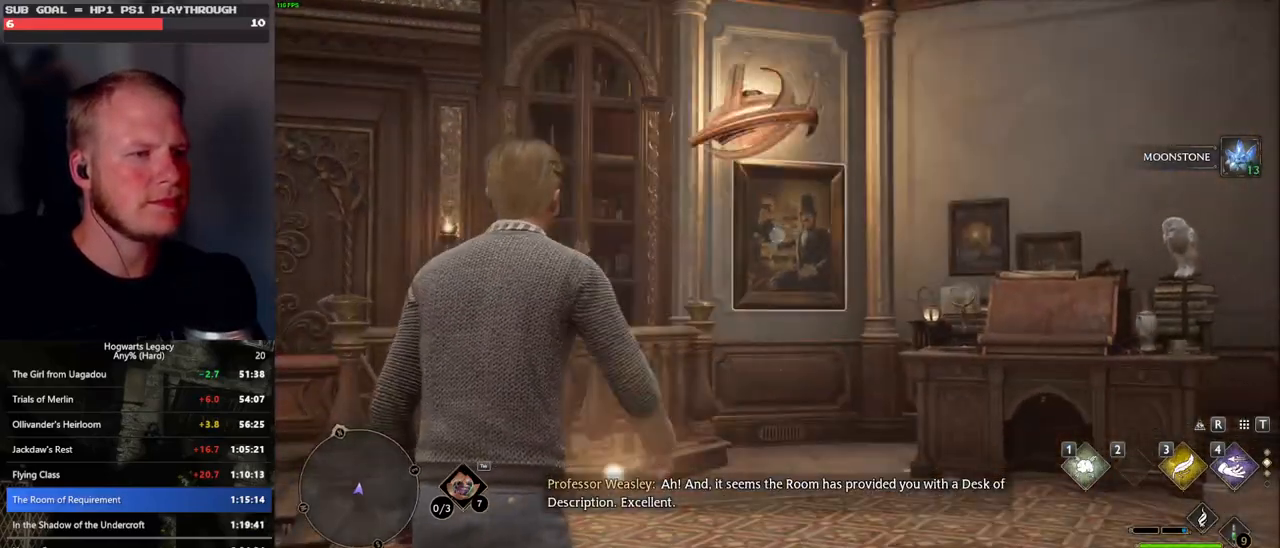
{"keys": [], "mouse": ["right"], "events": []}
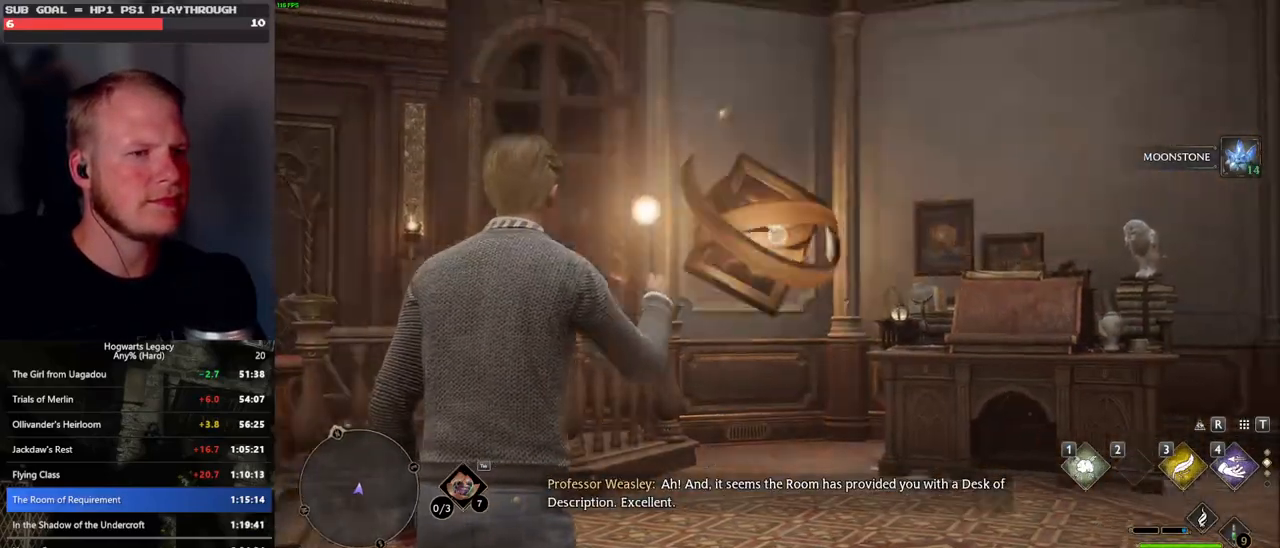
{"keys": [], "mouse": ["right"], "events": [[67, "1", "down"], [167, "1", "up"]]}
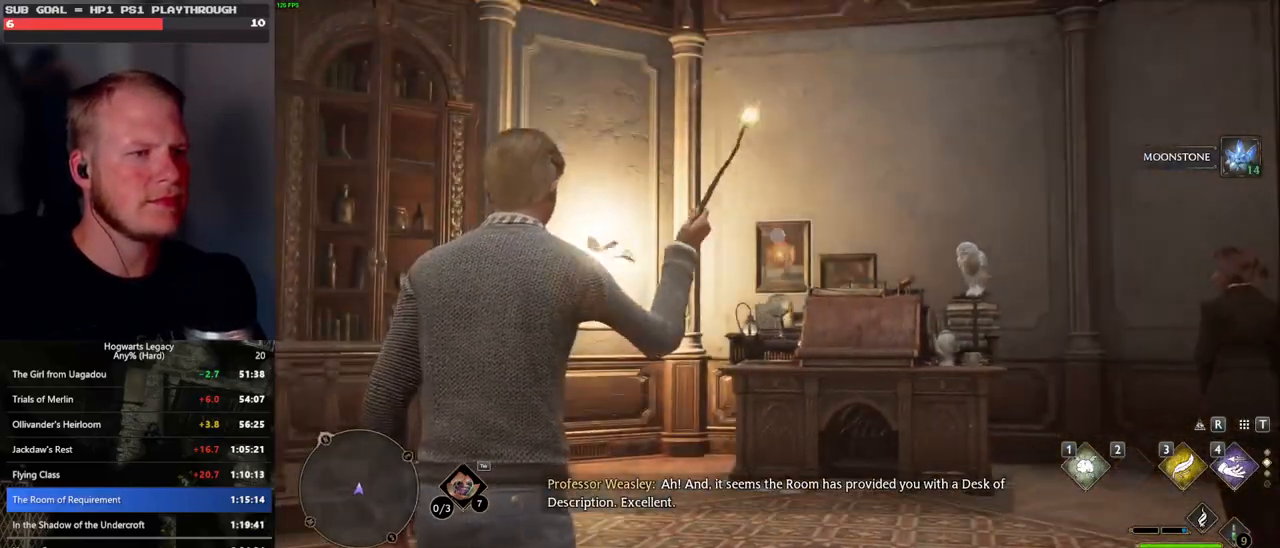
{"keys": [], "mouse": ["right"], "events": [[333, "1", "down"], [450, "1", "up"]]}
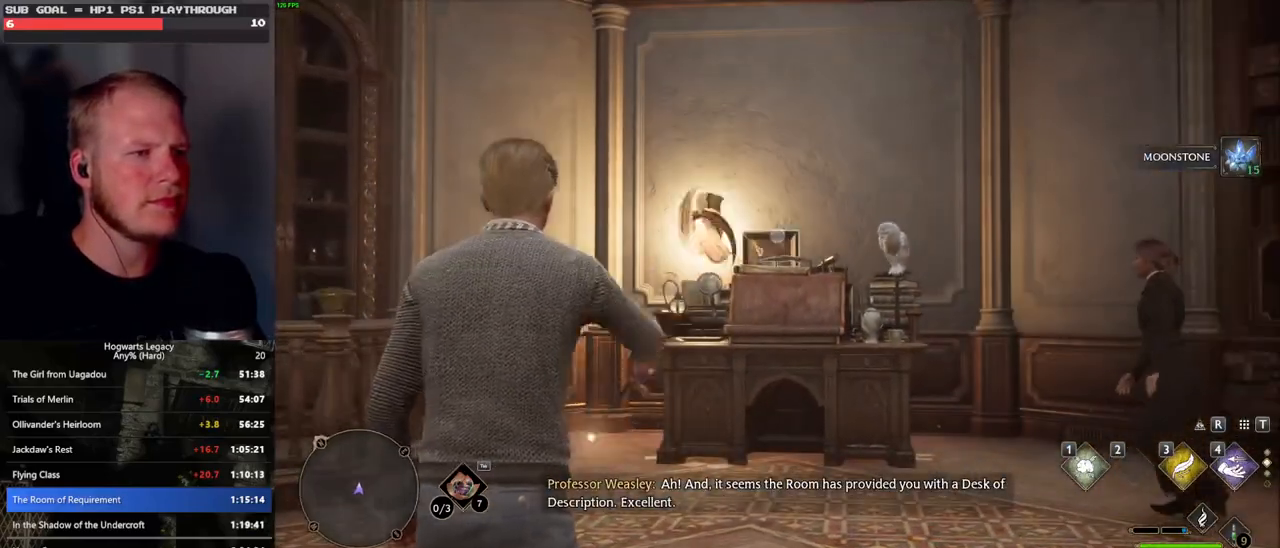
{"keys": [], "mouse": ["right"], "events": []}
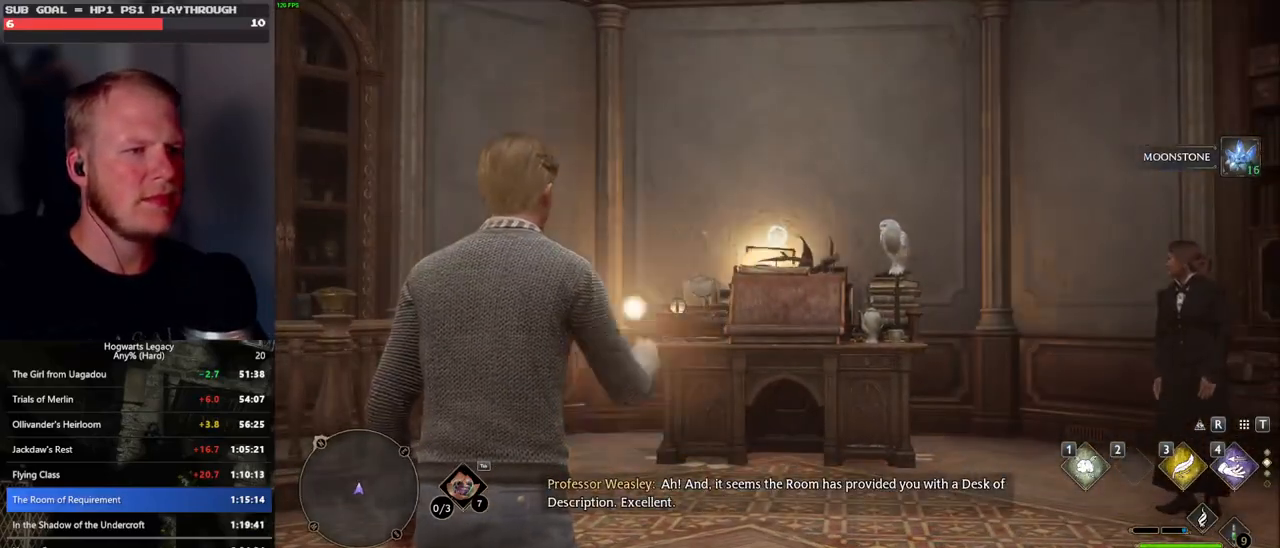
{"keys": ["w"], "mouse": [], "events": [[67, "mouse_right", "up"], [400, "w", "down"]]}
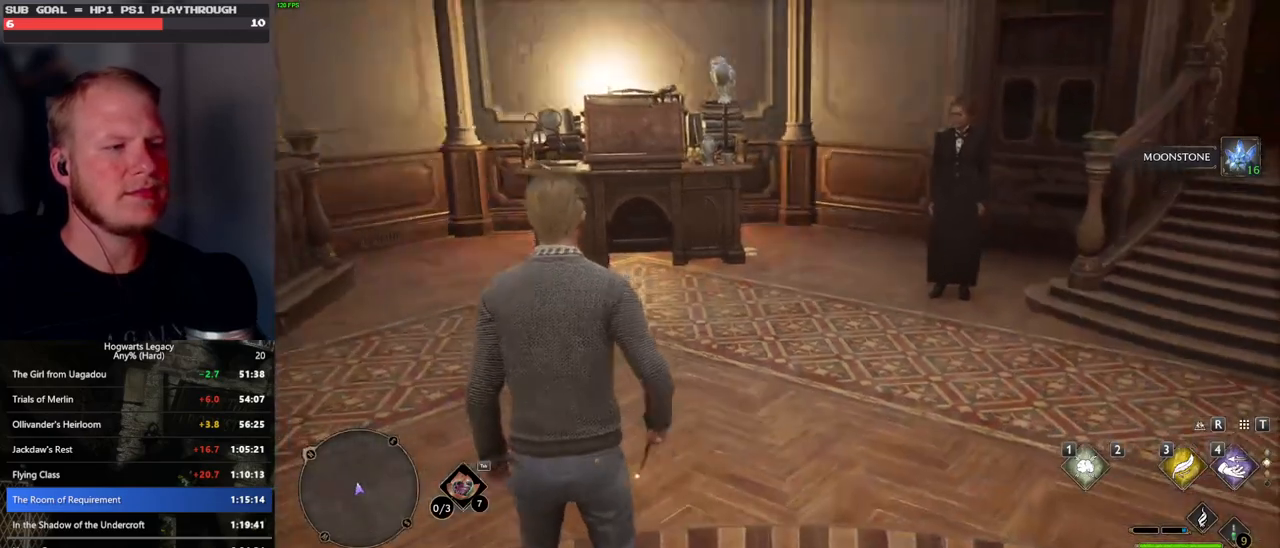
{"keys": ["w"], "mouse": [], "events": []}
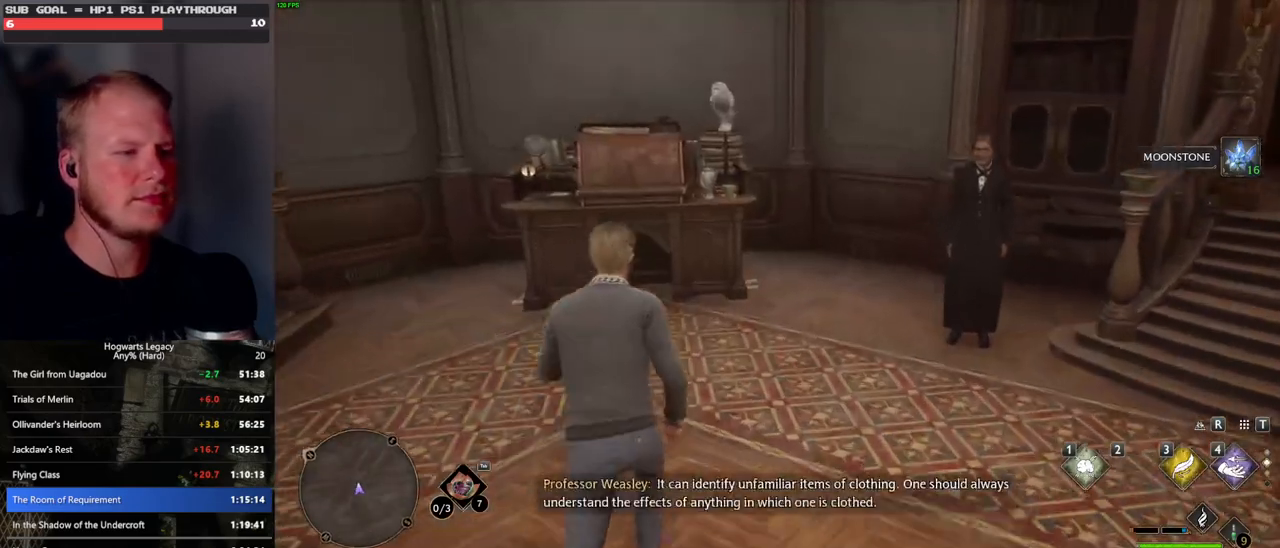
{"keys": [], "mouse": [], "events": [[17, "d", "down"], [150, "d", "up"], [217, "w", "up"]]}
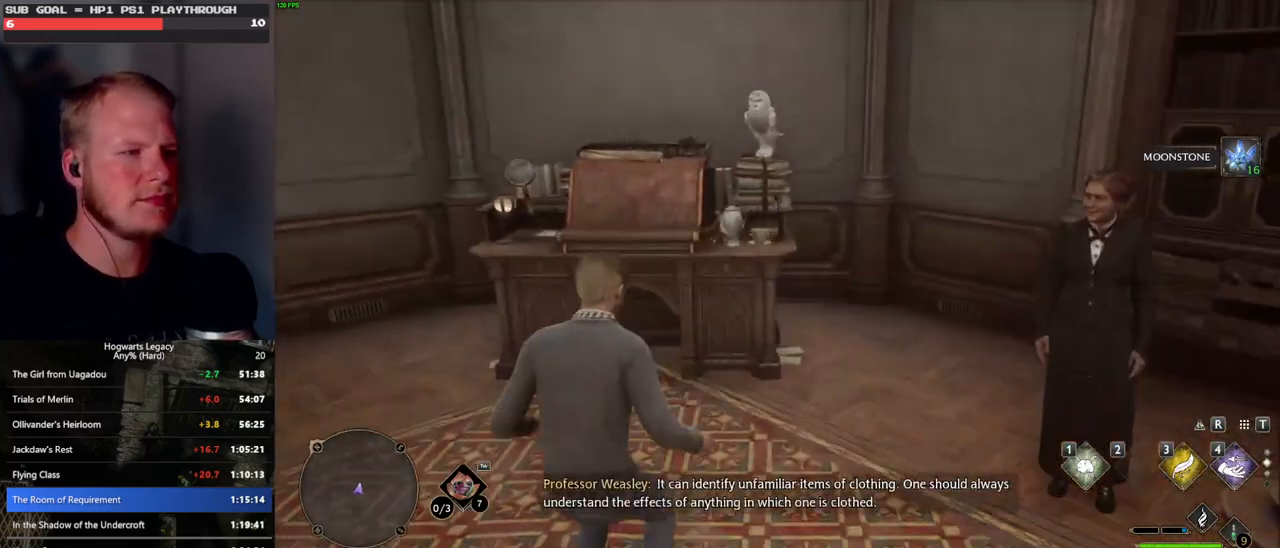
{"keys": [], "mouse": [], "events": []}
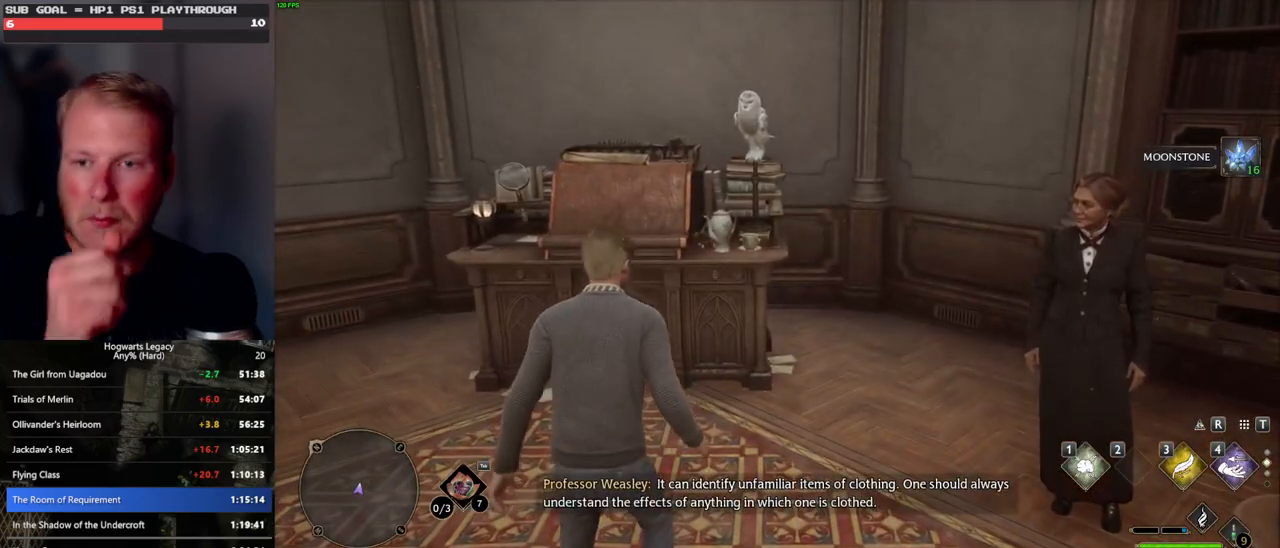
{"keys": [], "mouse": [], "events": []}